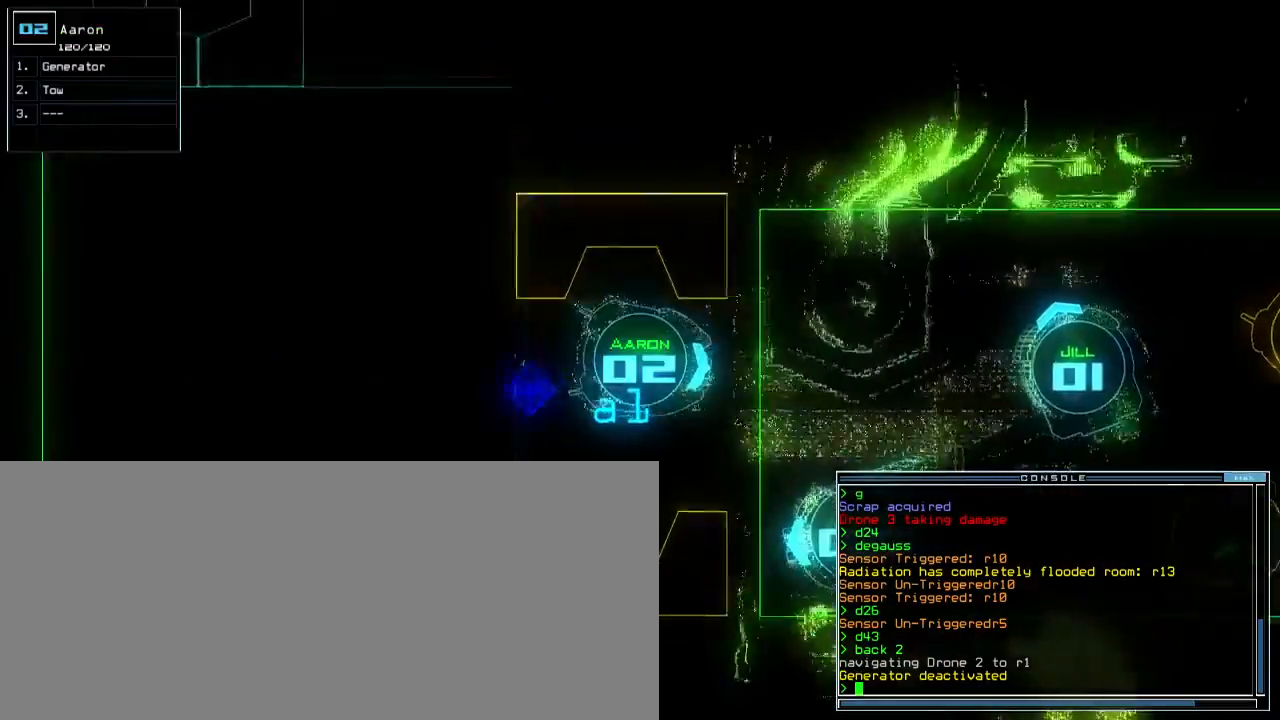
Gameplay with keyboard; each line is a JSON object with the keys held at the frame after it. "events" lists presses ("down") and releases ("up") of ".", "0", "1", "2", "3", "4", "5", "6", "7", "8", "9", "a", "b", "backspace", "c", "caps_lock", "comma", "ctrl_l", "ctrl_r", "d", "down", "e", "equals", "escape", "f", "f8", "g", "h", "i", "j", "k", "l", "left", "m", "minus", "n", "o", "p", "q", "quote", "r", "return", "right", "s", "semicolon", "shift_l", "shift_r", "space", "t", "tab", "tilde", "u", "up", "v", "w", "x", "y" and "z" between this image and that frame as [ms after this image, input, new state], when the widget could be followed in between. No other keys are recorded. Mouse input is not recorded. Not read: other_keys.
{"keys": ["right"], "events": [[367, "up", "up"]]}
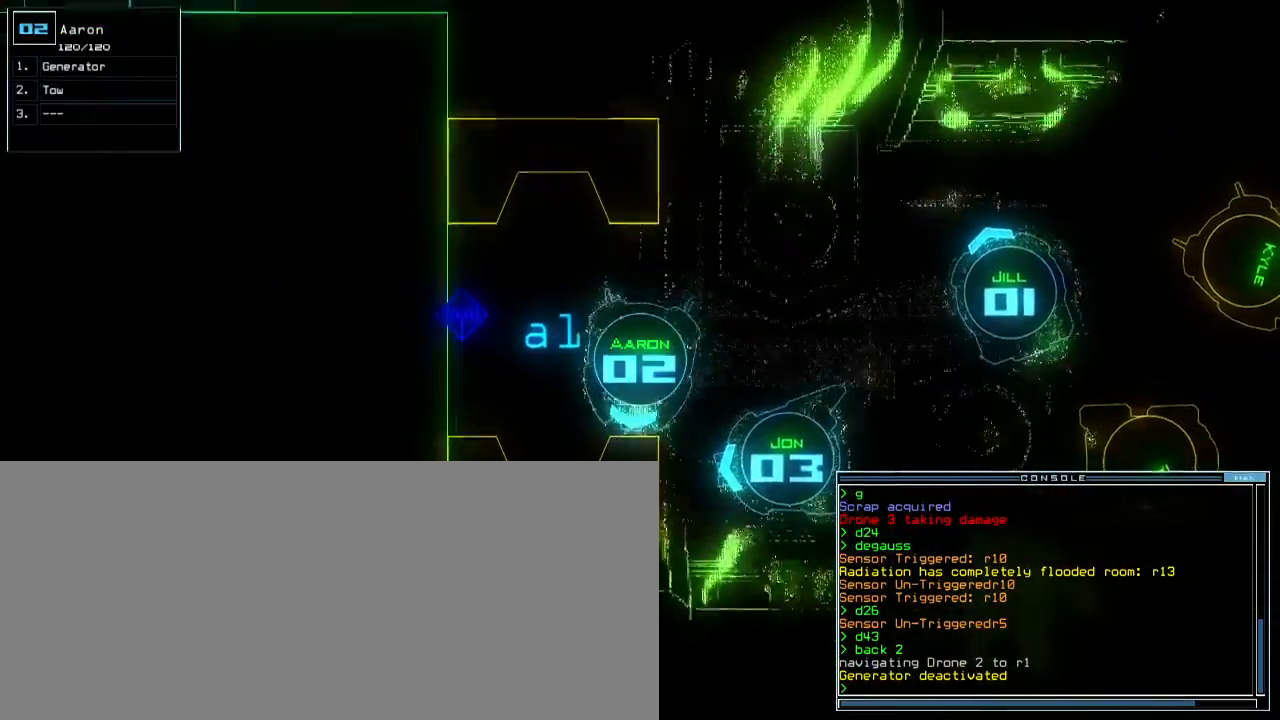
{"keys": ["down"], "events": [[100, "down", "down"], [367, "right", "up"]]}
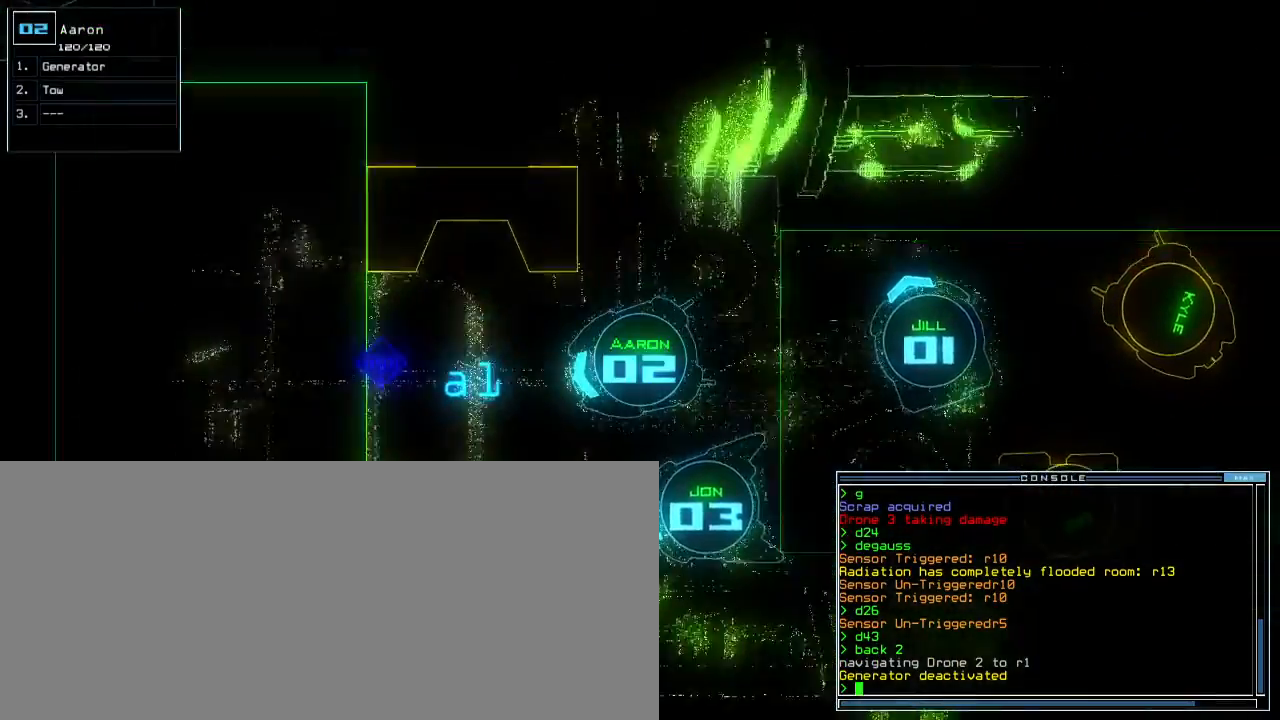
{"keys": ["left"]}
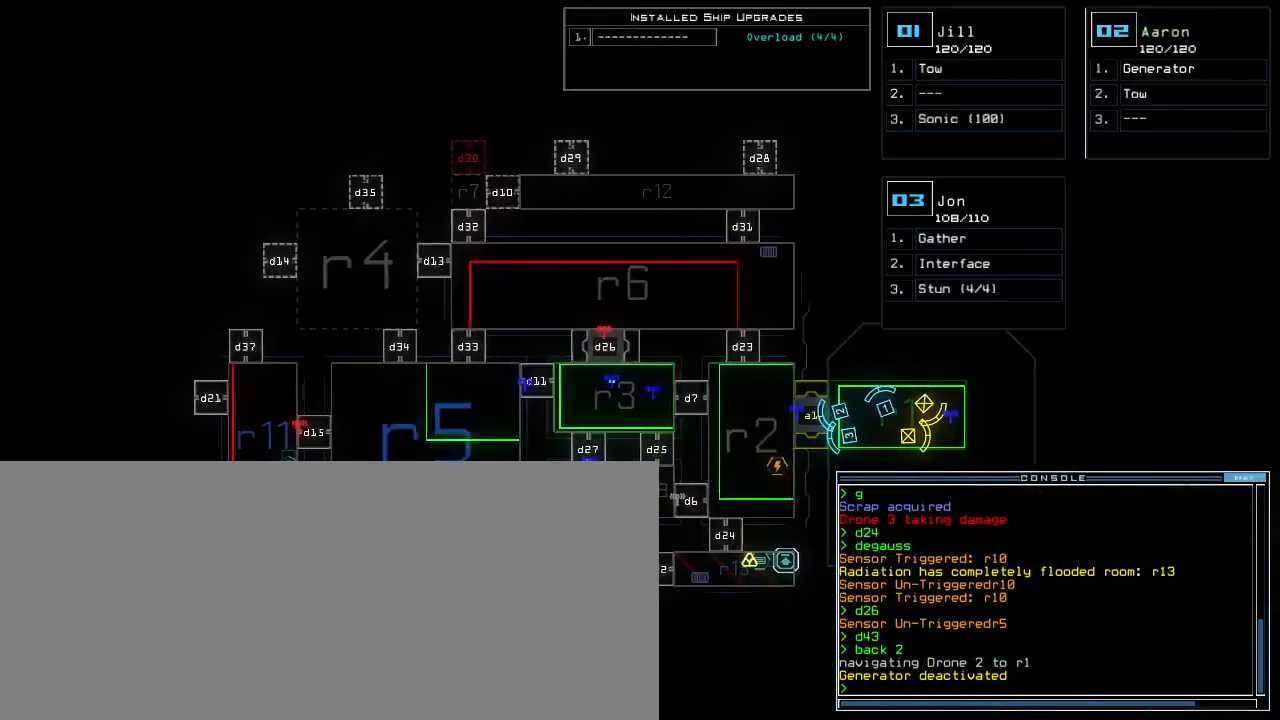
{"keys": [], "events": [[33, "left", "up"]]}
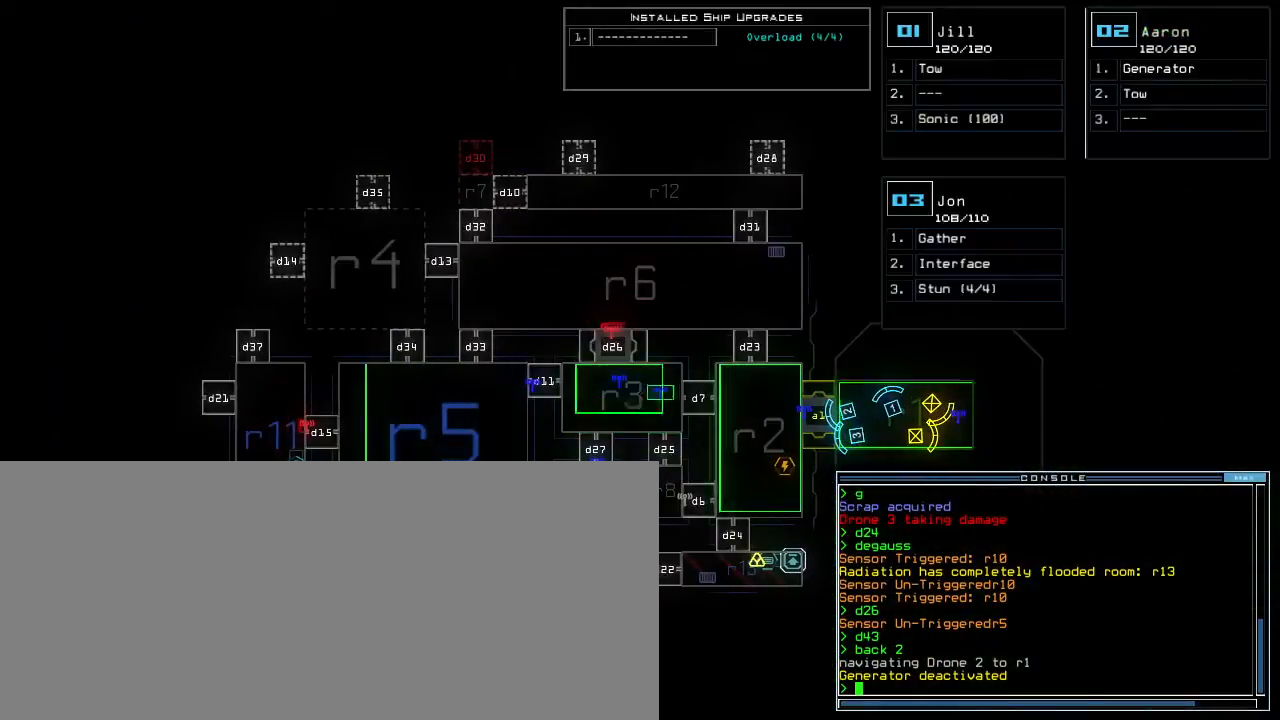
{"keys": [], "events": [[117, "left", "down"], [417, "left", "up"]]}
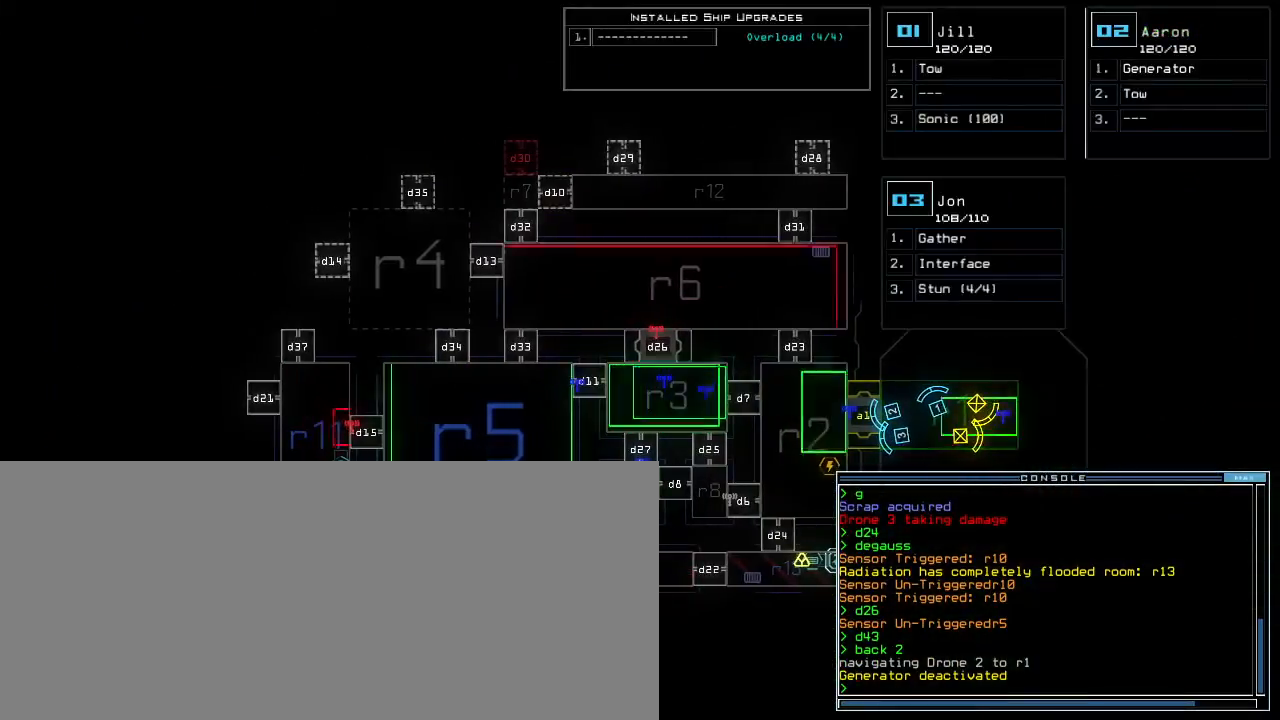
{"keys": [], "events": []}
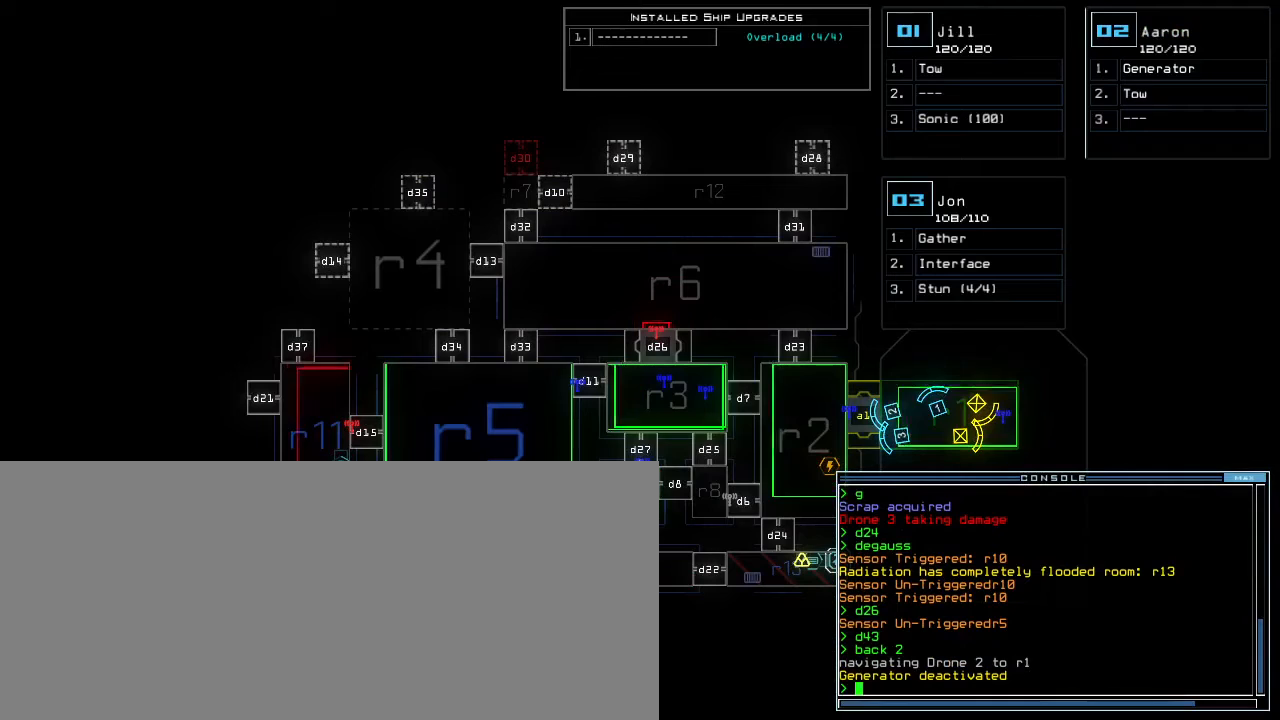
{"keys": [], "events": []}
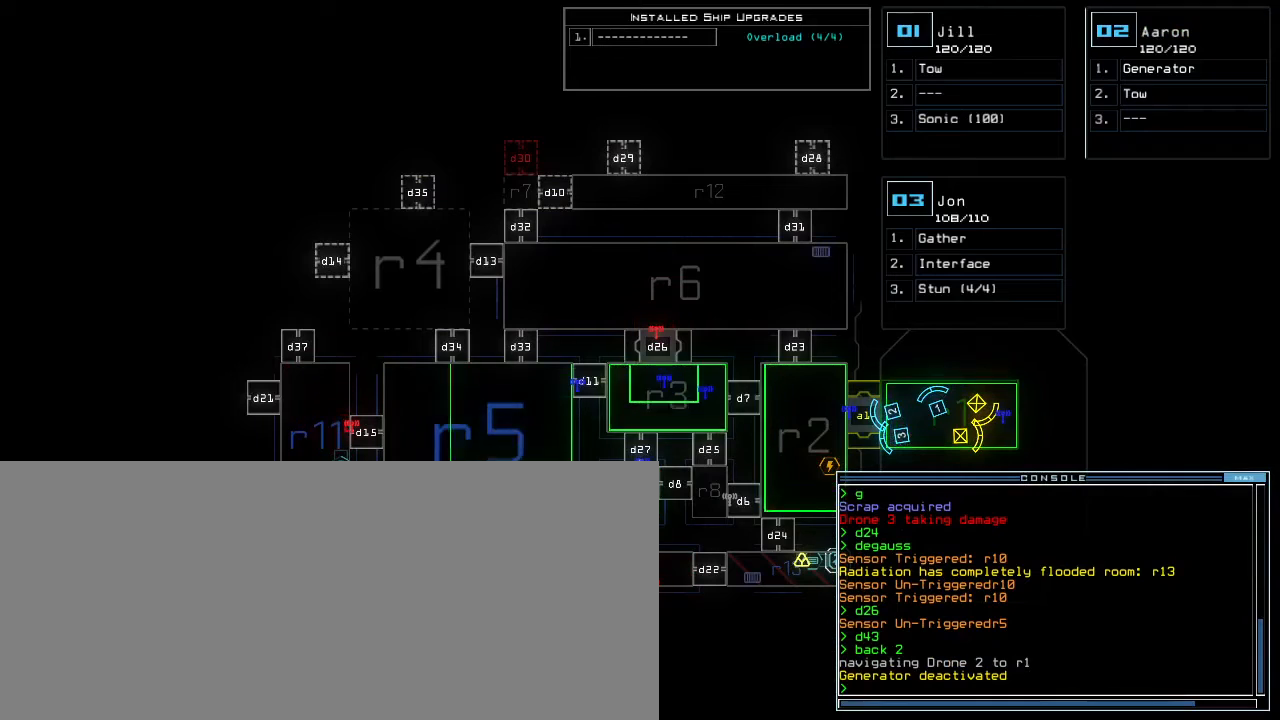
{"keys": [], "events": []}
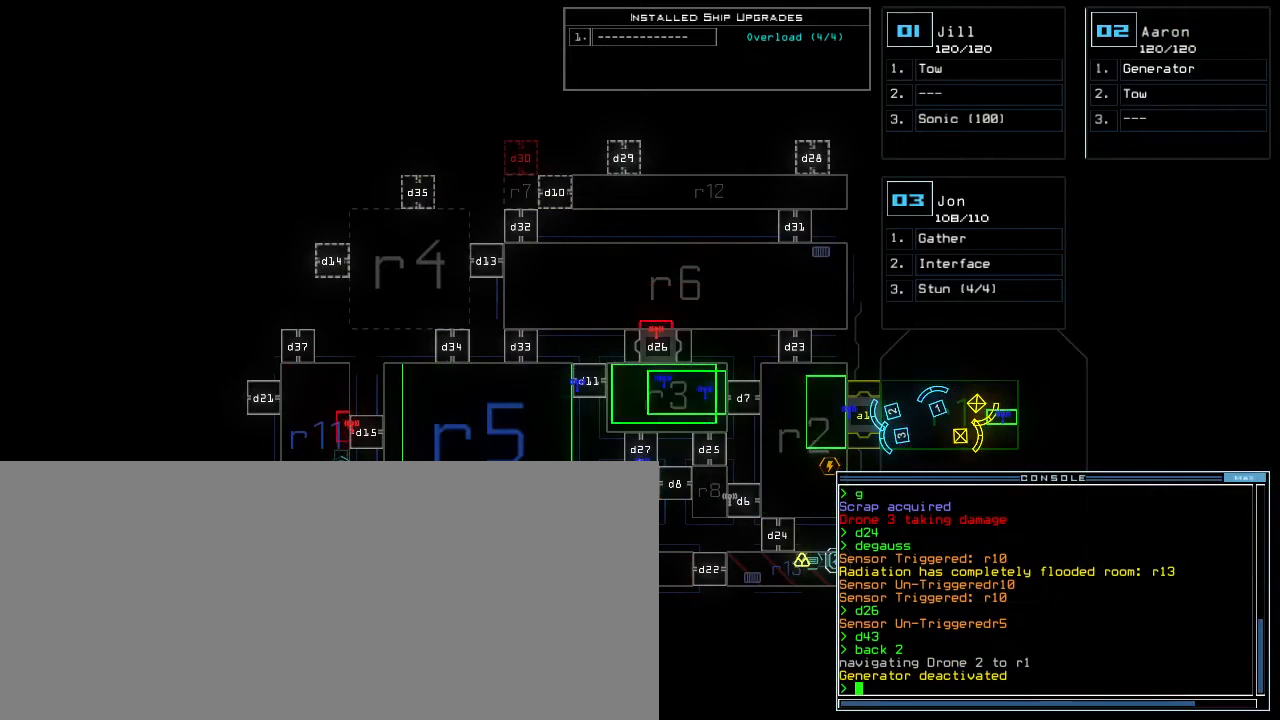
{"keys": [], "events": []}
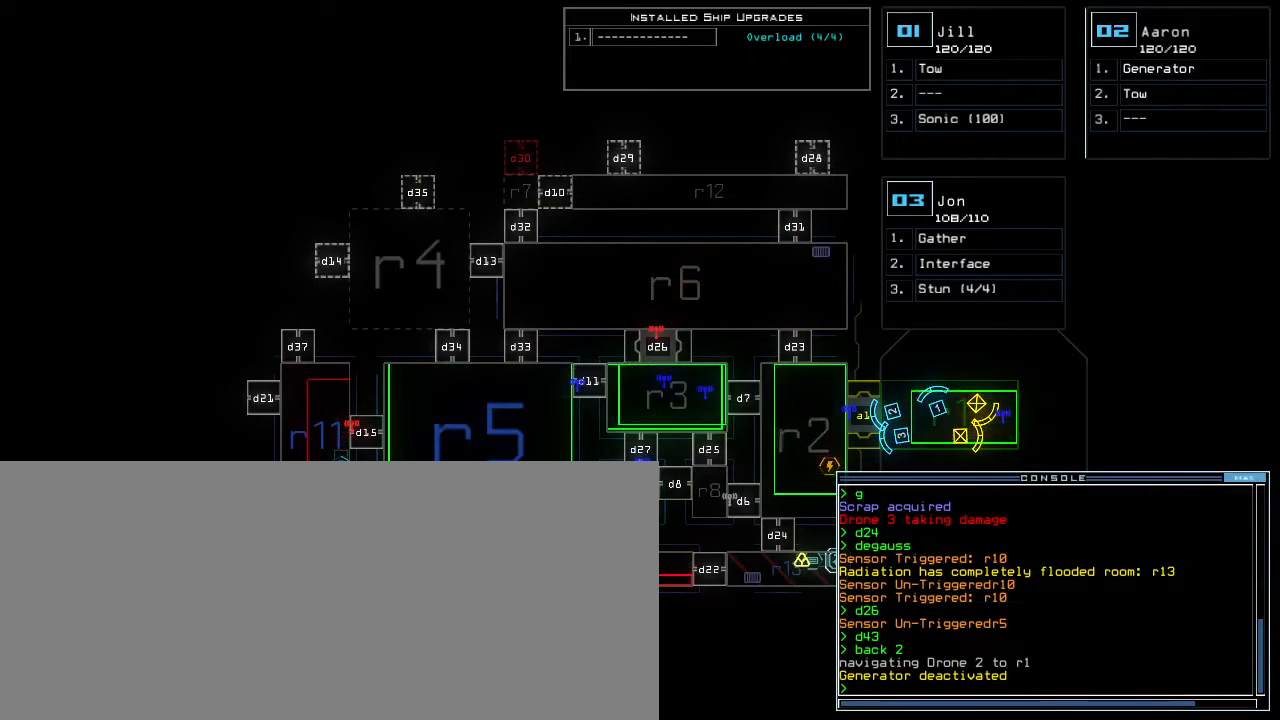
{"keys": [], "events": []}
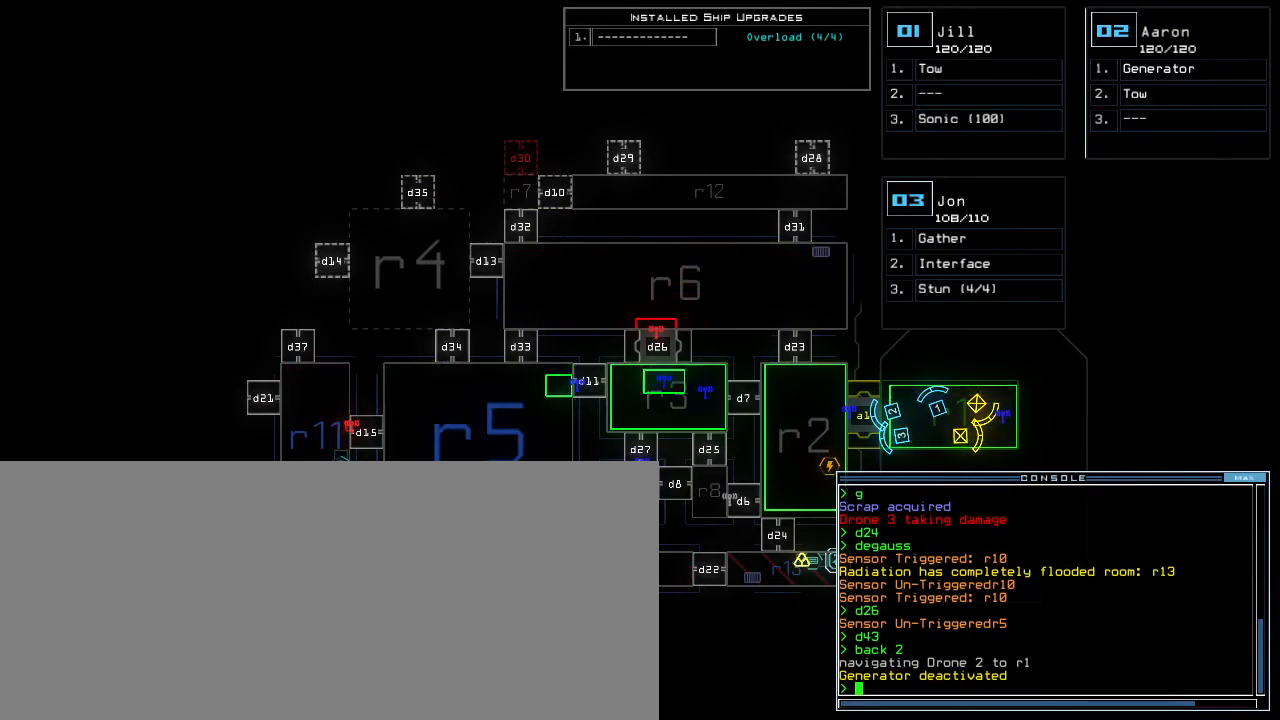
{"keys": ["r"], "events": [[267, "f", "down"], [333, "space", "down"], [367, "f", "up"], [433, "r", "down"], [433, "space", "up"]]}
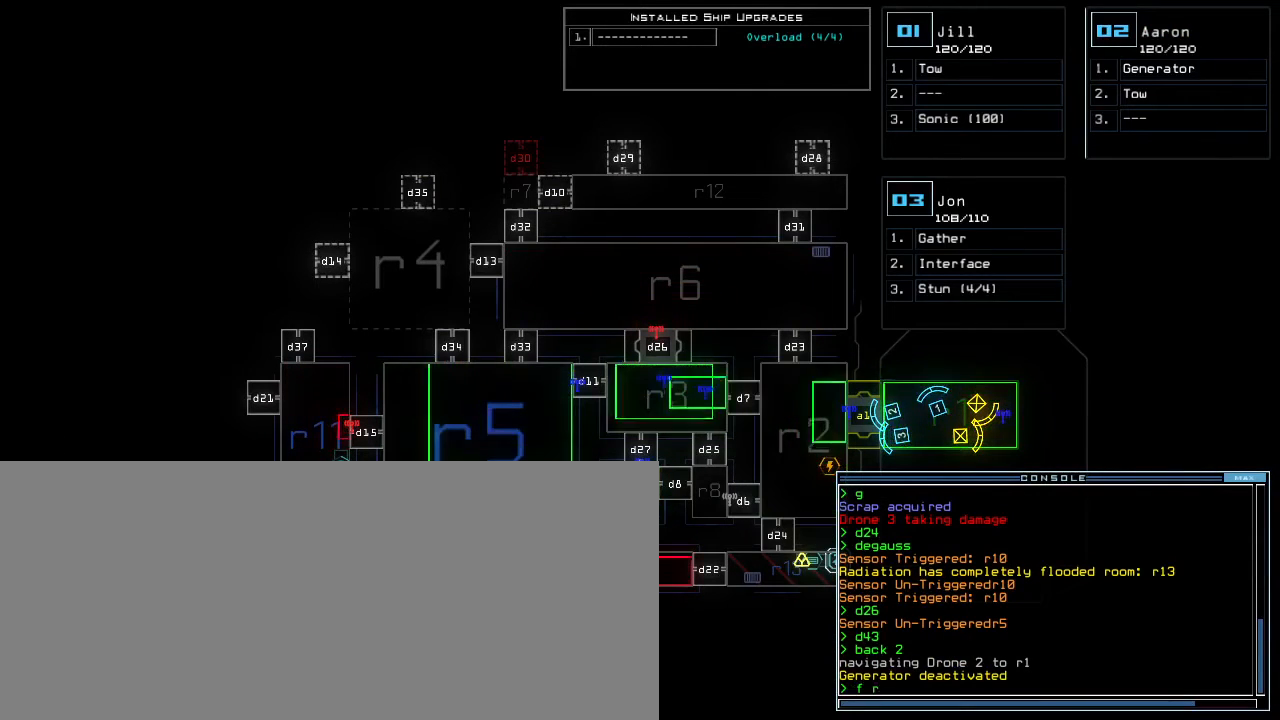
{"keys": ["right"], "events": [[17, "3", "down"], [50, "r", "up"], [100, "3", "up"], [167, "return", "down"], [233, "return", "up"], [450, "right", "down"]]}
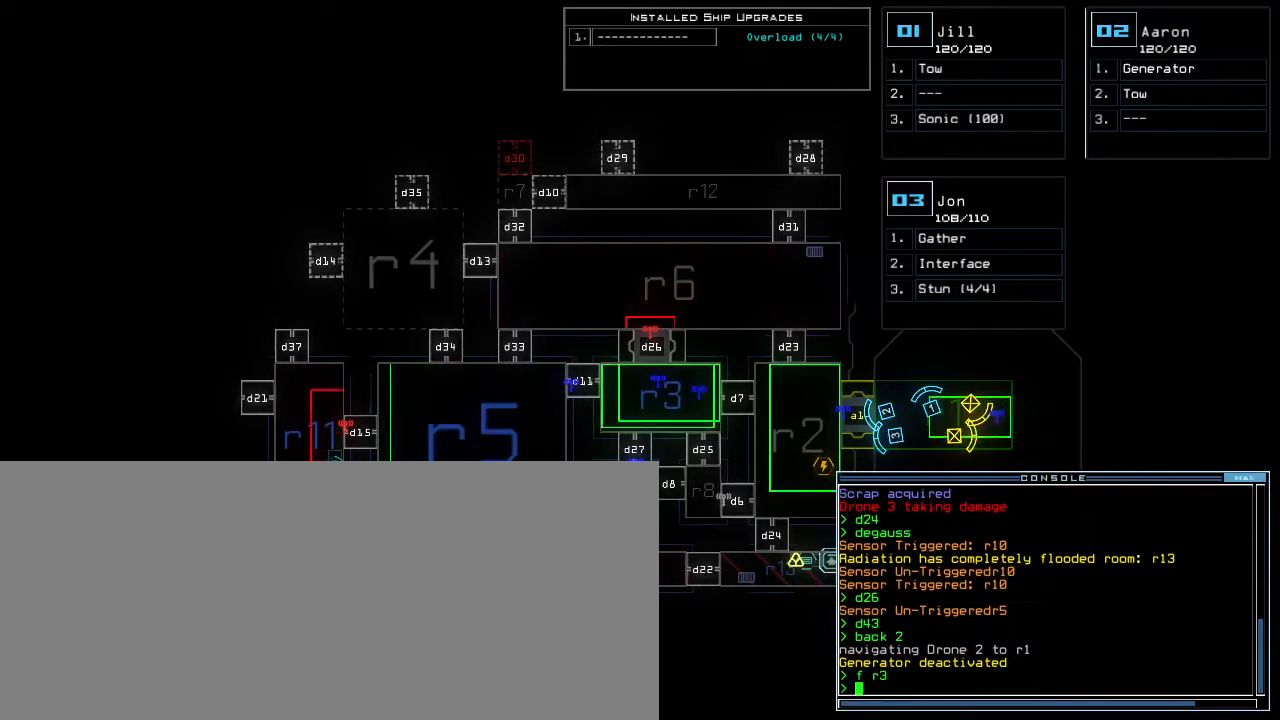
{"keys": [], "events": [[150, "right", "up"]]}
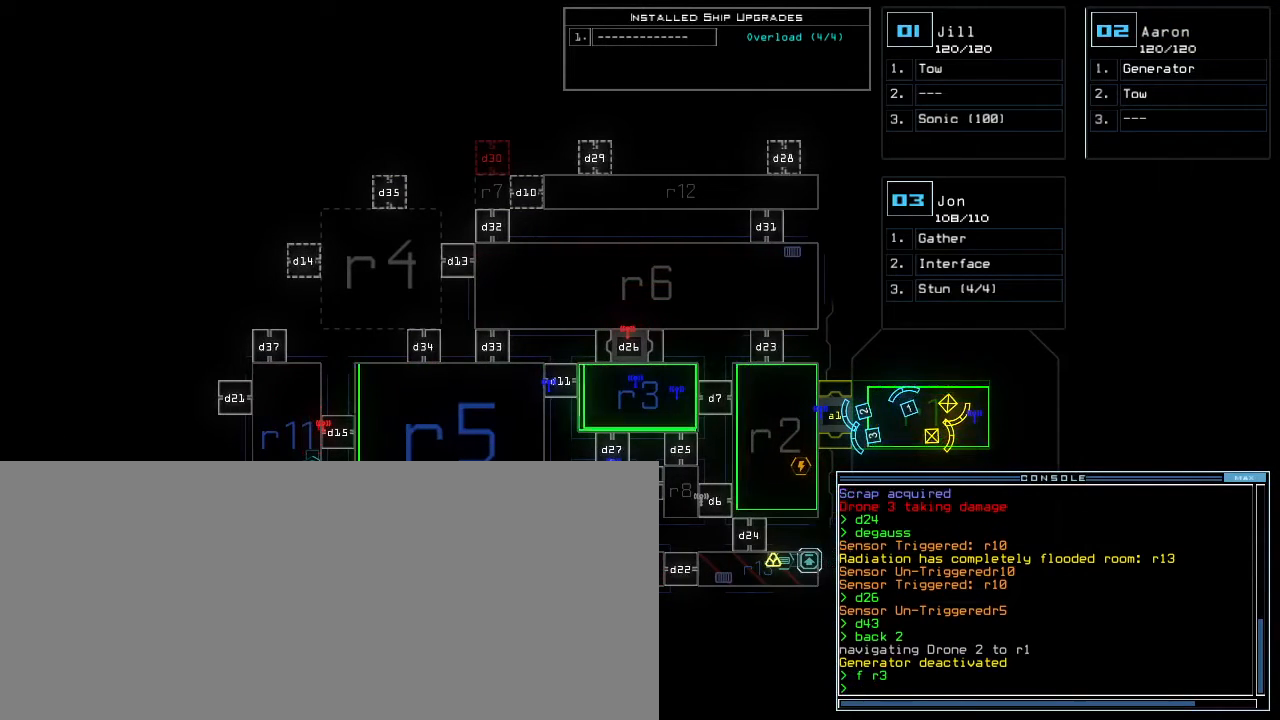
{"keys": [], "events": []}
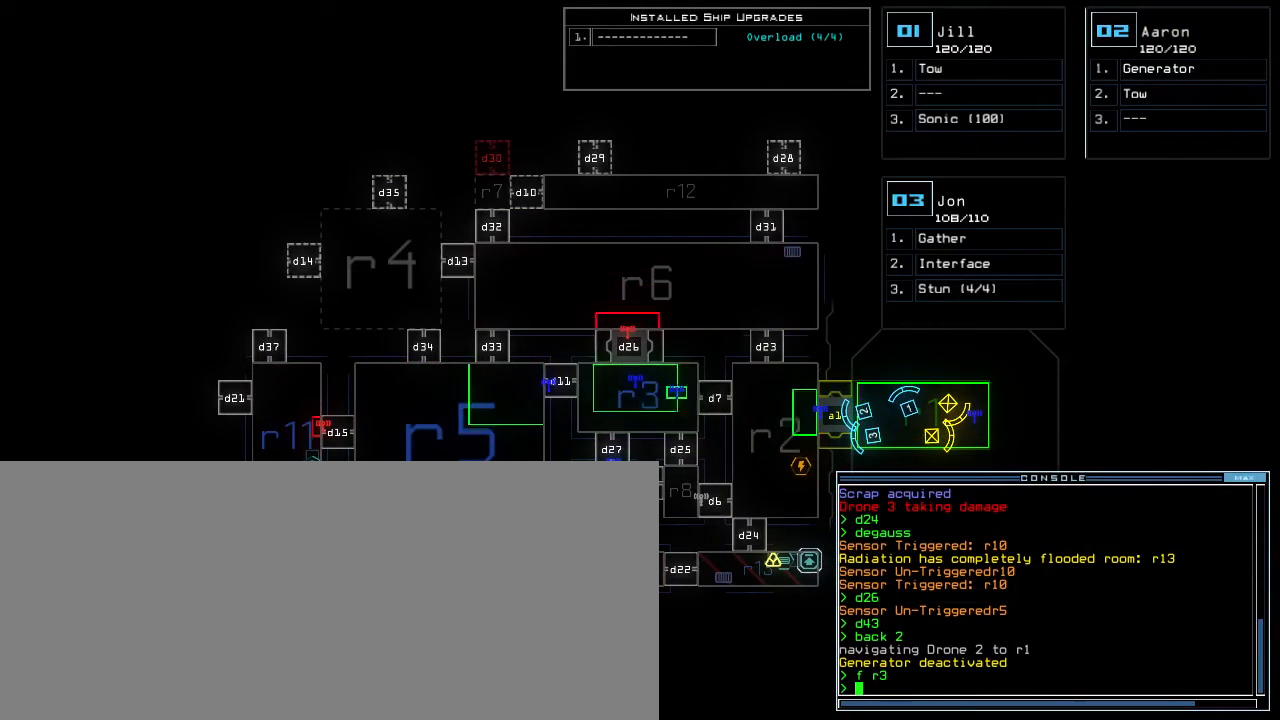
{"keys": ["f"], "events": [[483, "f", "down"]]}
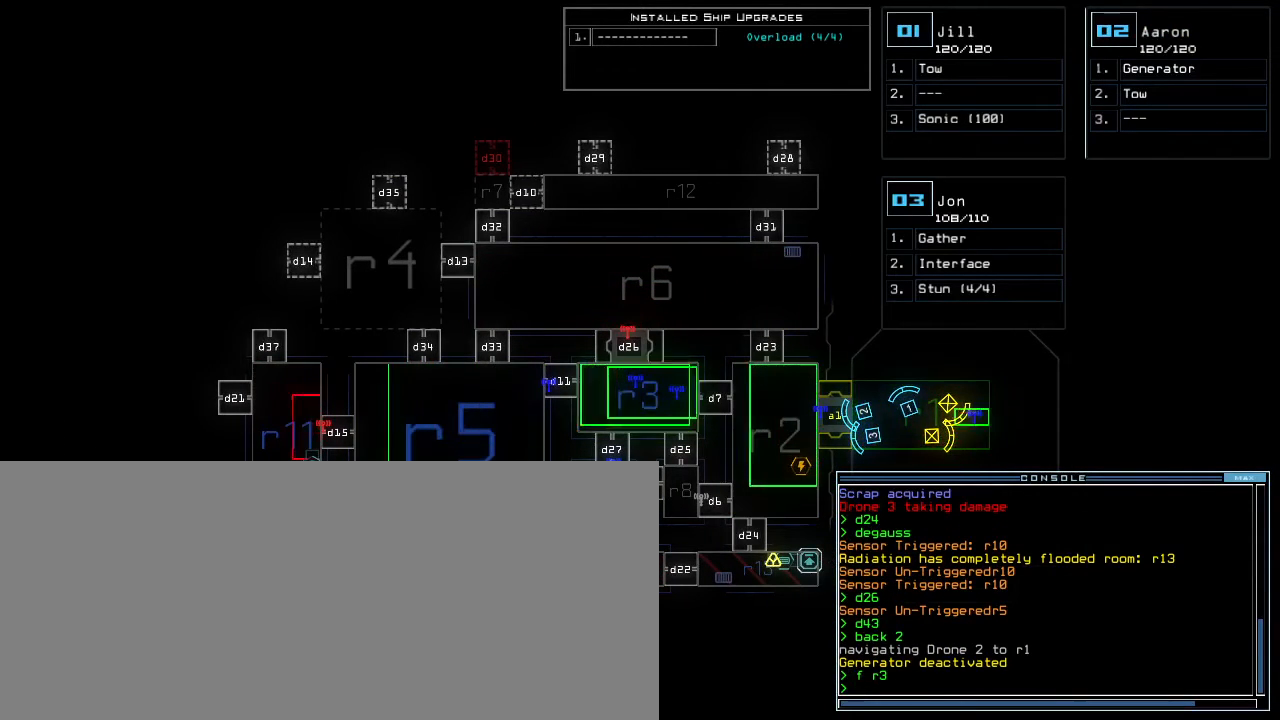
{"keys": [], "events": [[83, "f", "up"], [133, "space", "down"], [217, "space", "up"], [333, "r", "down"], [433, "r", "up"]]}
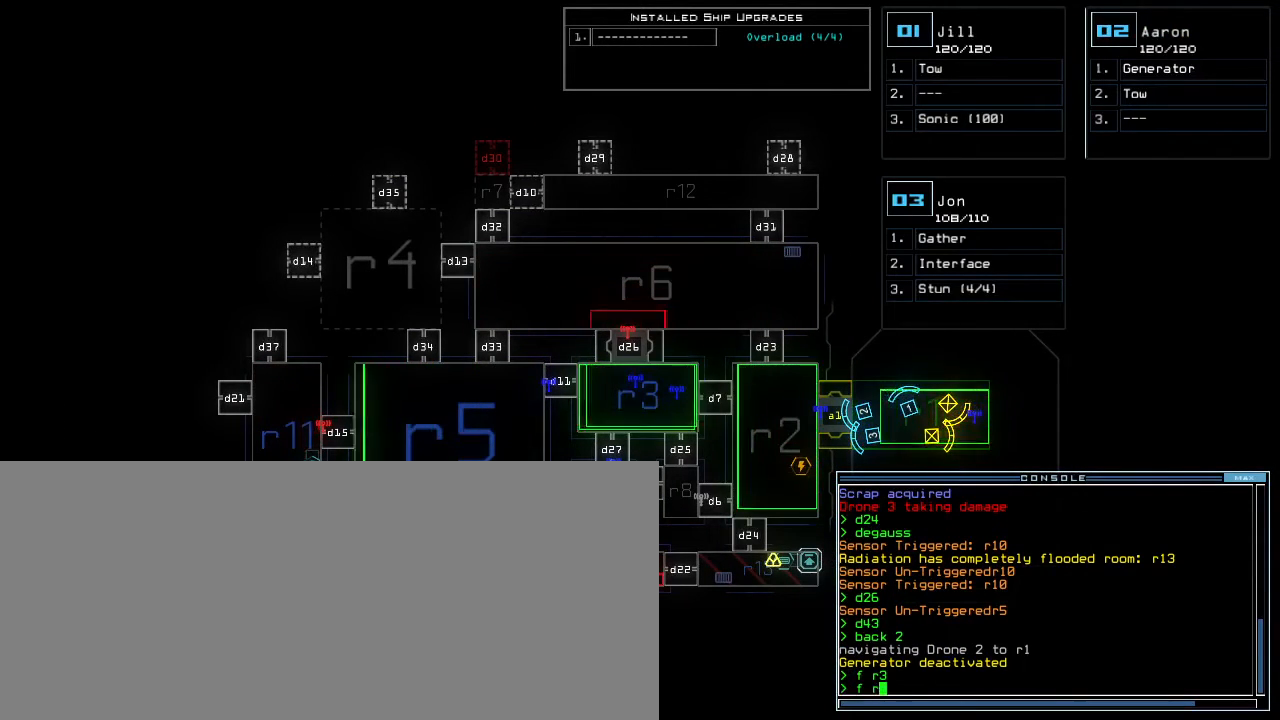
{"keys": [], "events": [[217, "9", "down"], [233, "9", "up"]]}
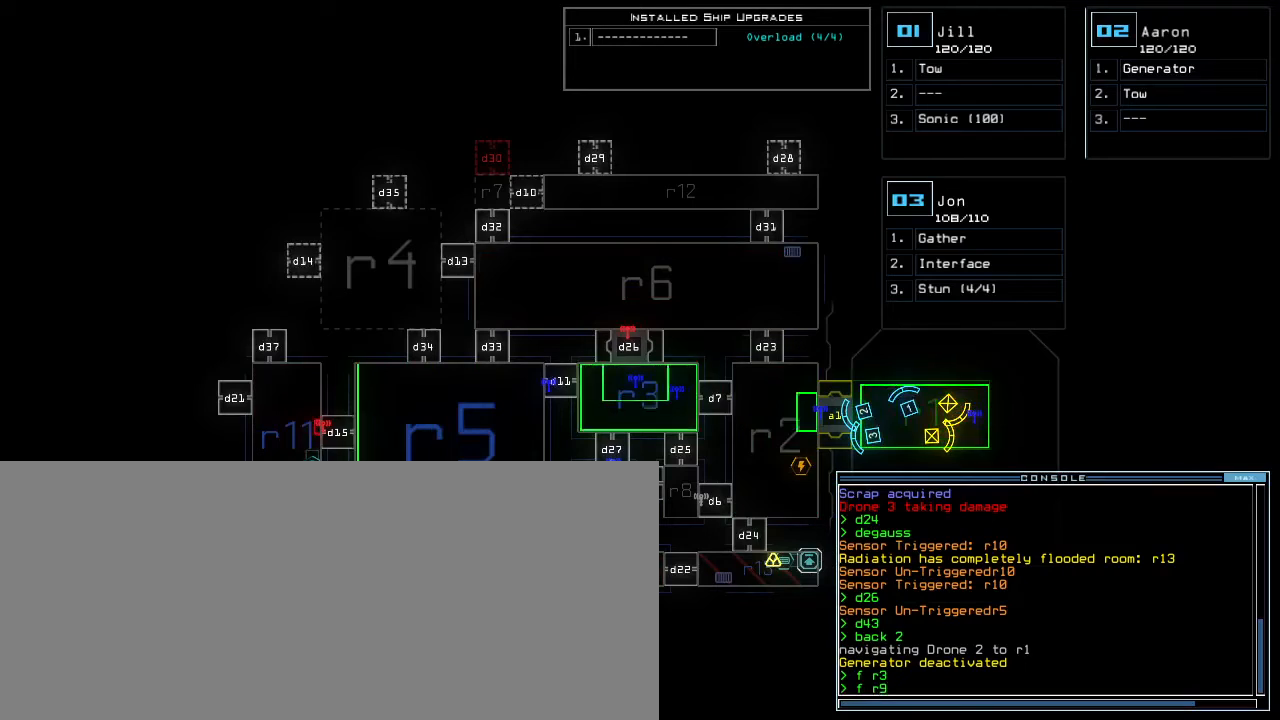
{"keys": [], "events": [[117, "backspace", "down"], [183, "backspace", "up"], [350, "8", "down"], [417, "8", "up"]]}
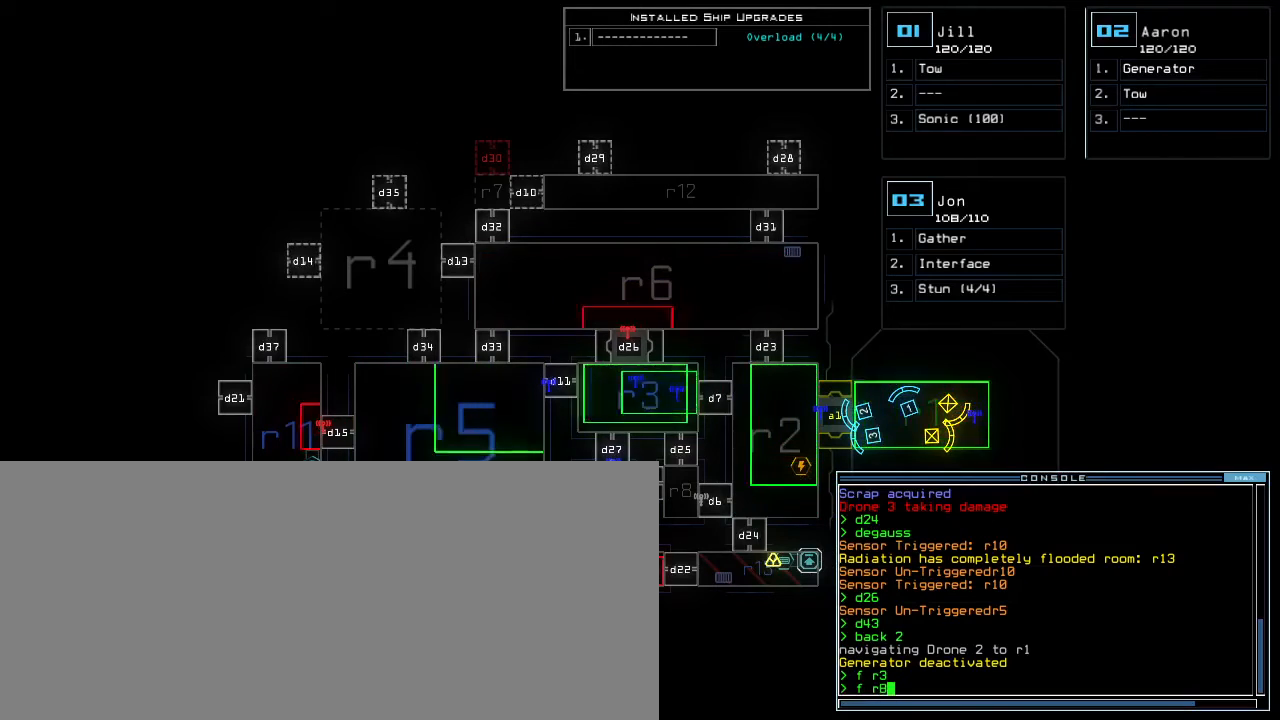
{"keys": [], "events": [[67, "return", "down"], [150, "return", "up"]]}